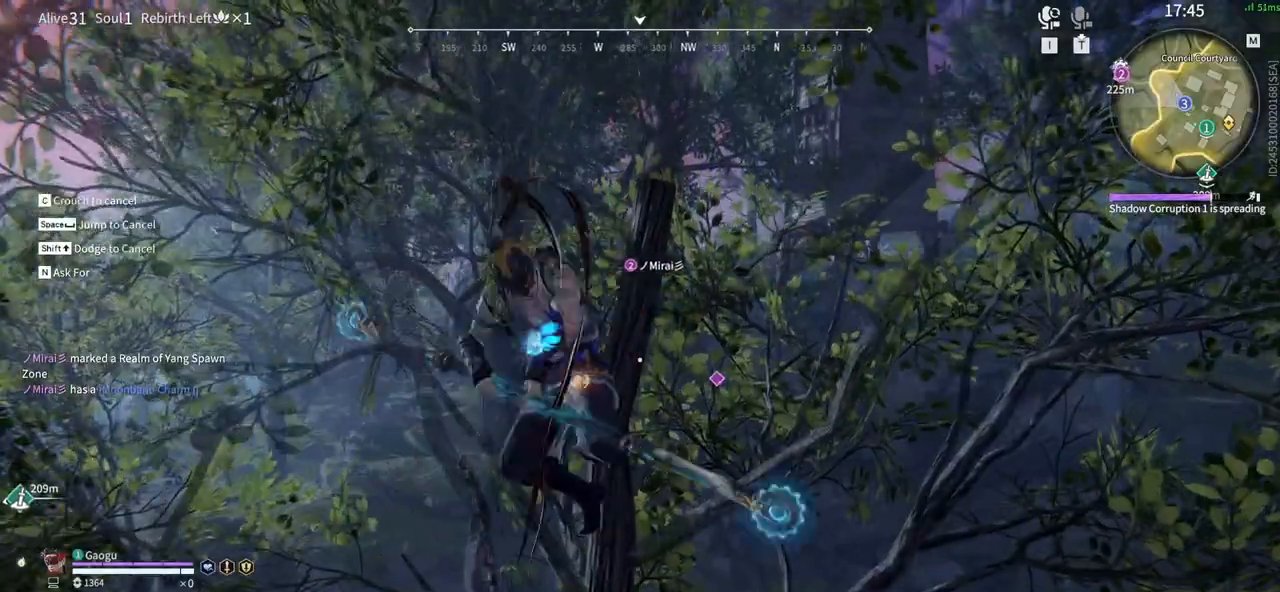
Gameplay with keyboard and mouse; each line is a JSON object with the keys and mouse buttons held at the frame after it. "events" lists presses ("down") and releases ("up") of "1", "2", "3", "4", "5", "a", "alt", "b", "c", "ctrl", "d", "e", "f", "g", "q", "r", "s", "shift", "space", "t", "tab", "tilde", "v", "w", "x", "z", "mouse_left", "mouse_wheel", "mouse_right", "mouse_mb4" and "mouse_mb5" between this image and that frame as [ms after this image, input, new state], when the widget could be followed in between. "mouse_left", "mouse_wheel", "mouse_right", "mouse_mb4", "mouse_mb5" = the "left", "wheel", "right", "mb4", "mb5" buttons of the "mouse" list. No other keys are recorded. "wheel" means that the mouse wheel is clicked or scrolled. Mouse movement is not recorded.
{"keys": ["w"], "mouse": ["left"], "events": []}
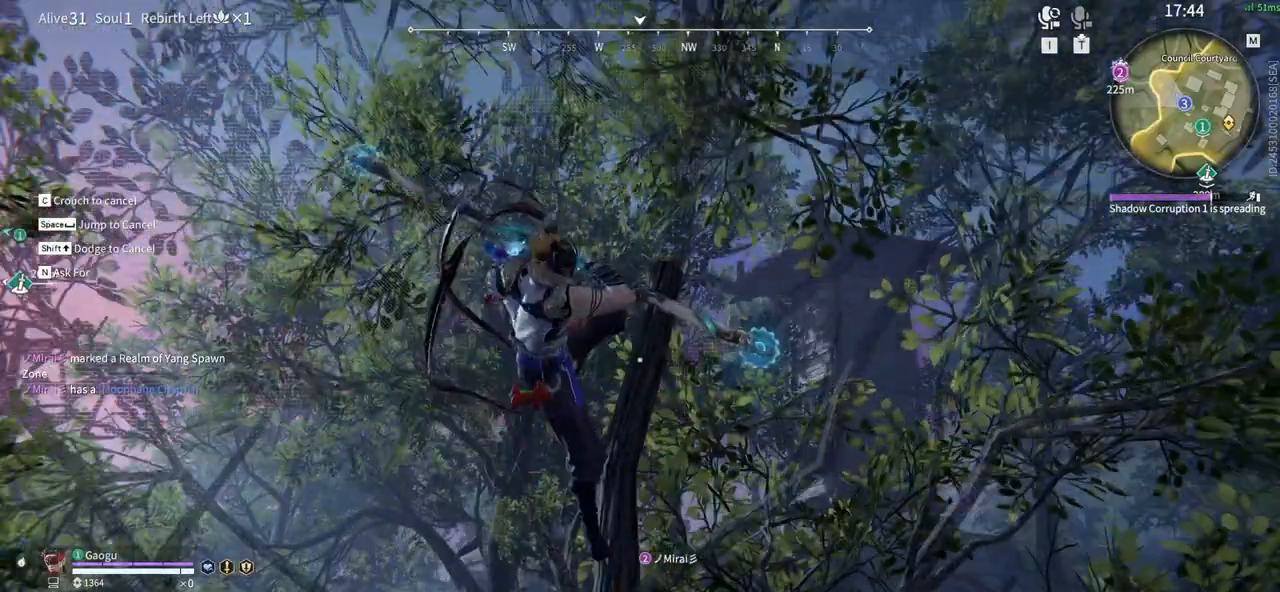
{"keys": ["w"], "mouse": ["left"], "events": []}
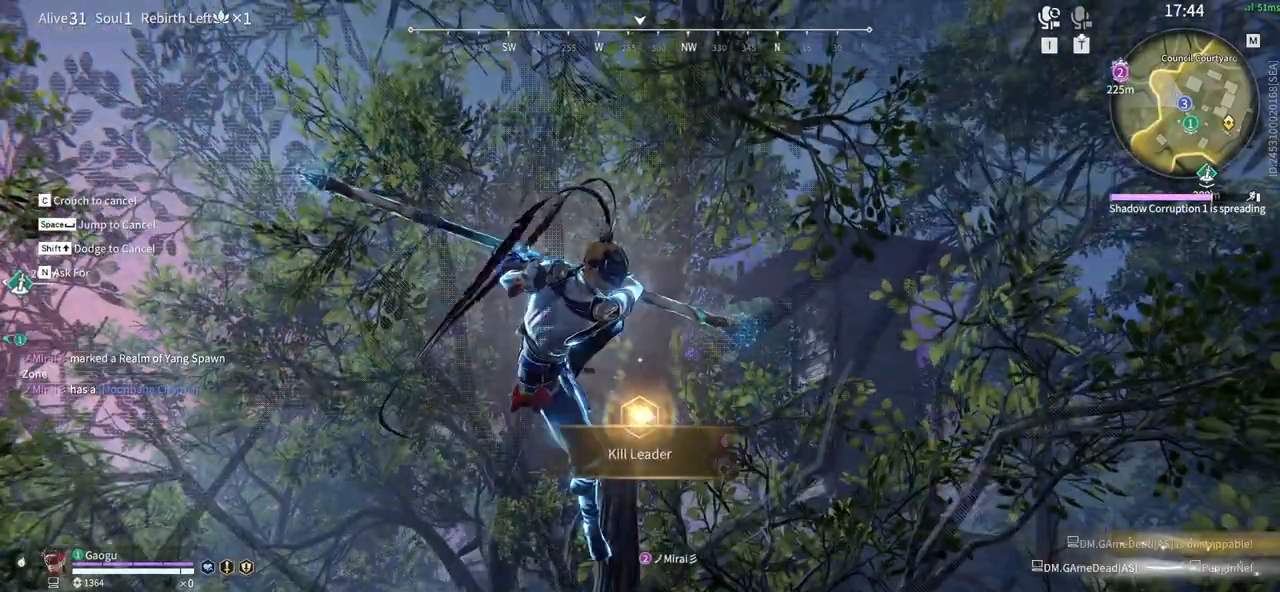
{"keys": ["w"], "mouse": [], "events": [[116, "mouse_left", "up"]]}
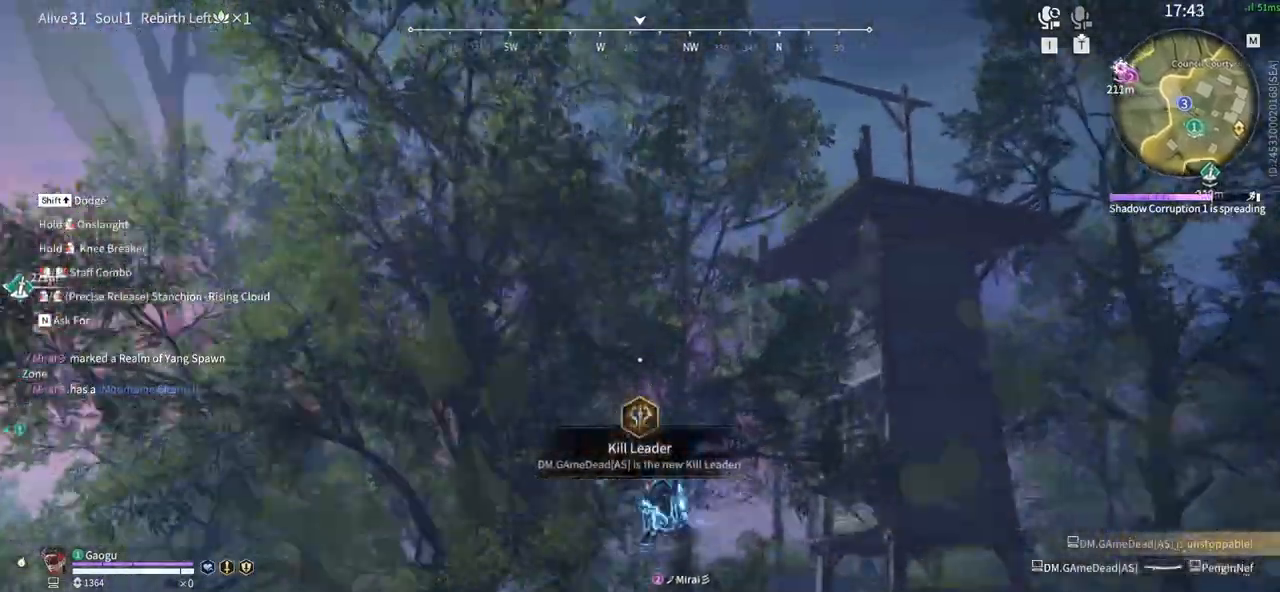
{"keys": ["shift", "w"], "mouse": [], "events": [[316, "shift", "down"]]}
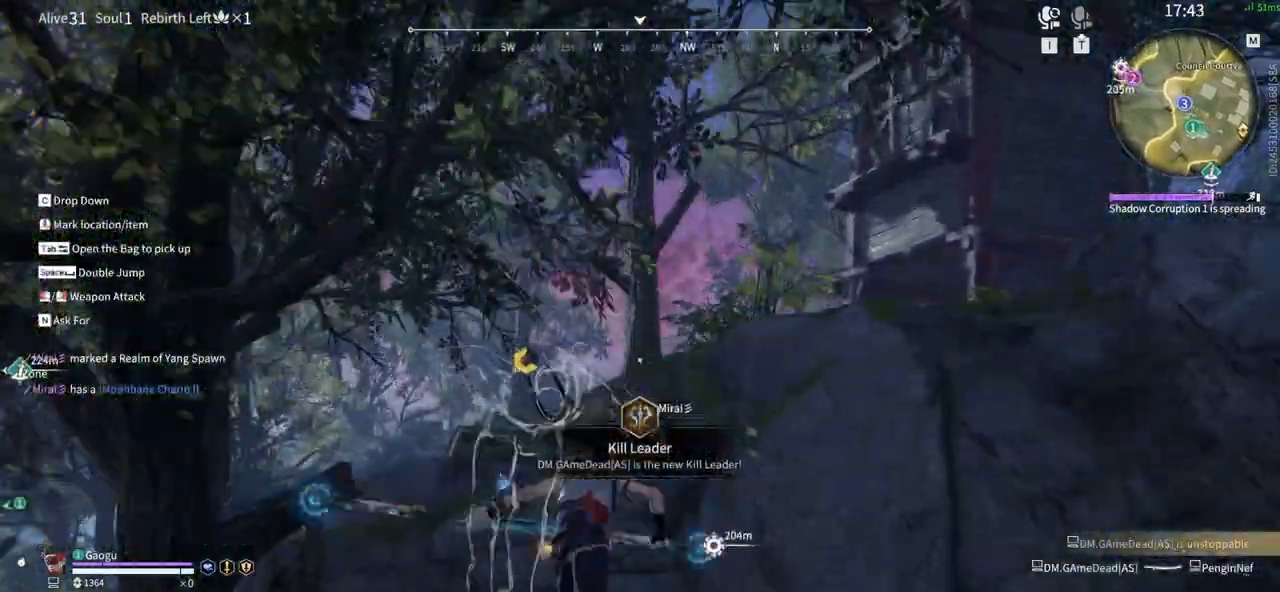
{"keys": ["q", "w"], "mouse": ["left"], "events": [[50, "space", "down"], [150, "shift", "up"], [233, "space", "up"], [283, "space", "down"], [333, "q", "down"], [383, "mouse_left", "down"], [416, "space", "up"]]}
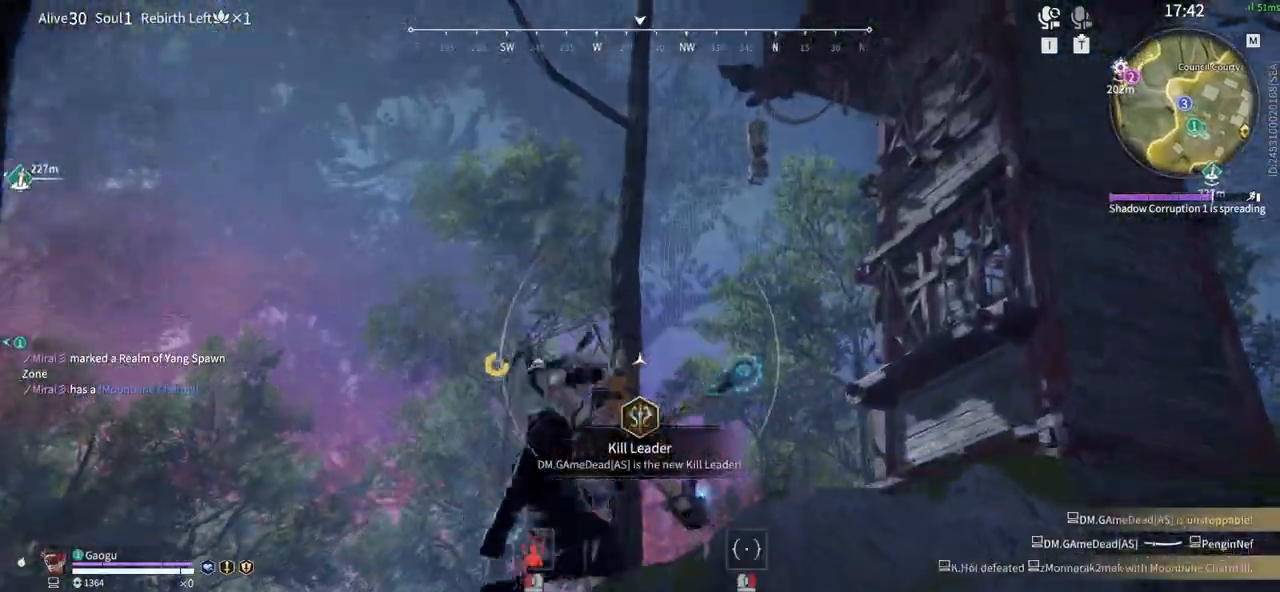
{"keys": ["a", "shift", "w"], "mouse": [], "events": [[16, "mouse_left", "up"], [16, "q", "up"], [116, "a", "down"], [116, "shift", "down"]]}
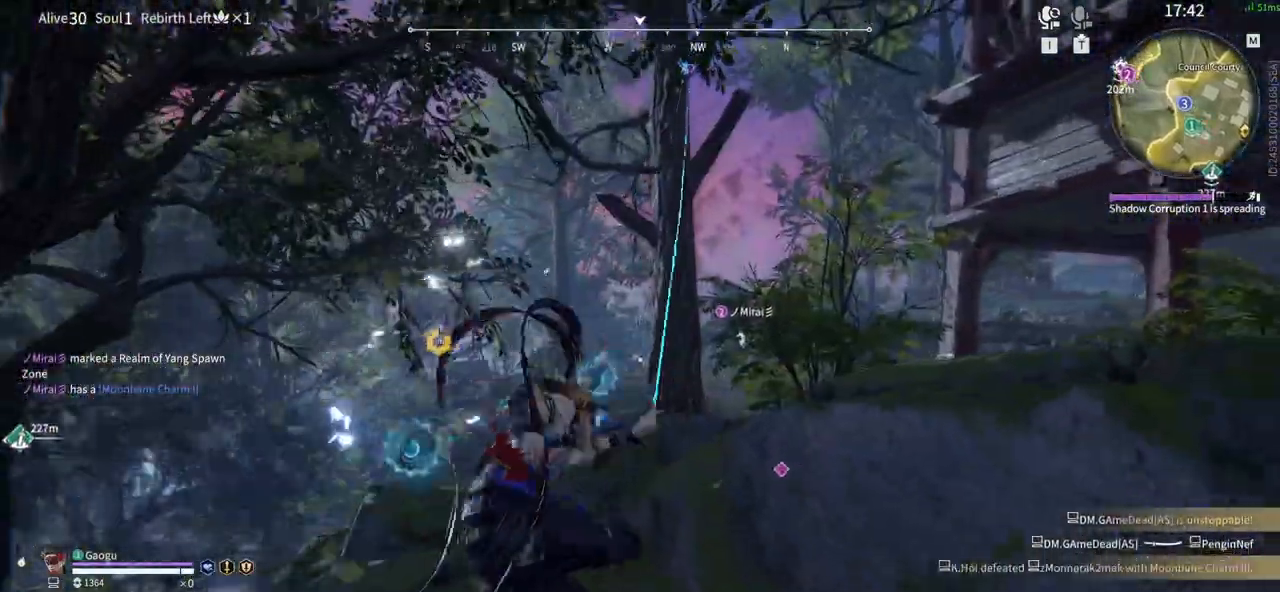
{"keys": ["a", "shift", "w"], "mouse": [], "events": []}
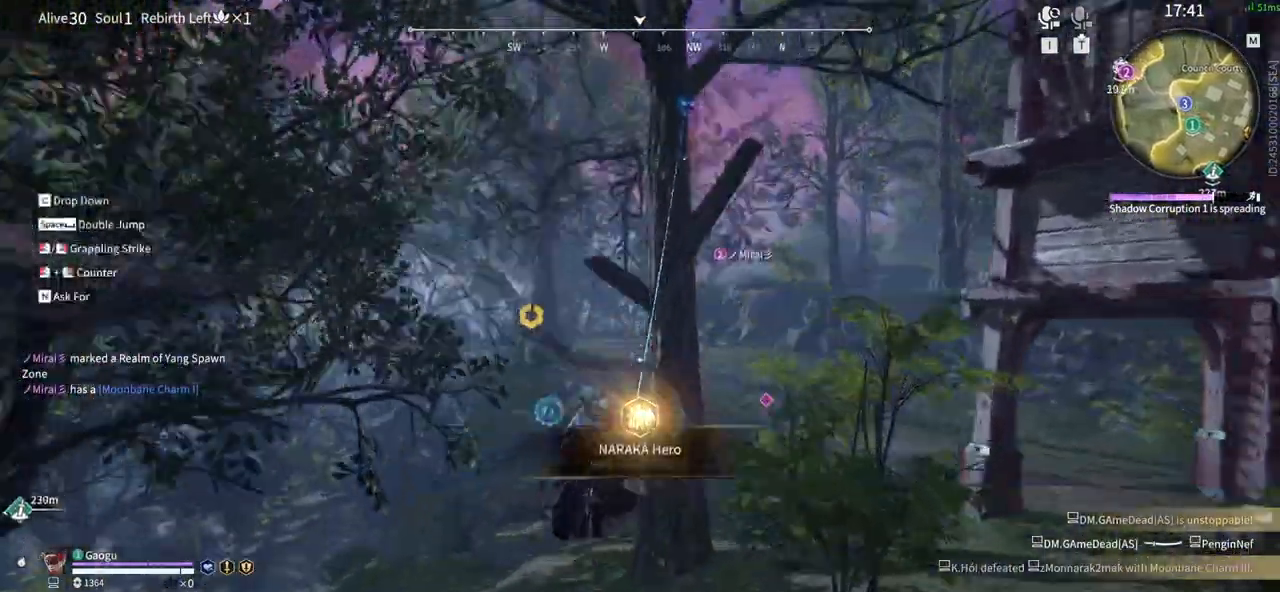
{"keys": ["w"], "mouse": ["left"], "events": [[100, "mouse_left", "down"], [200, "a", "up"], [200, "shift", "up"]]}
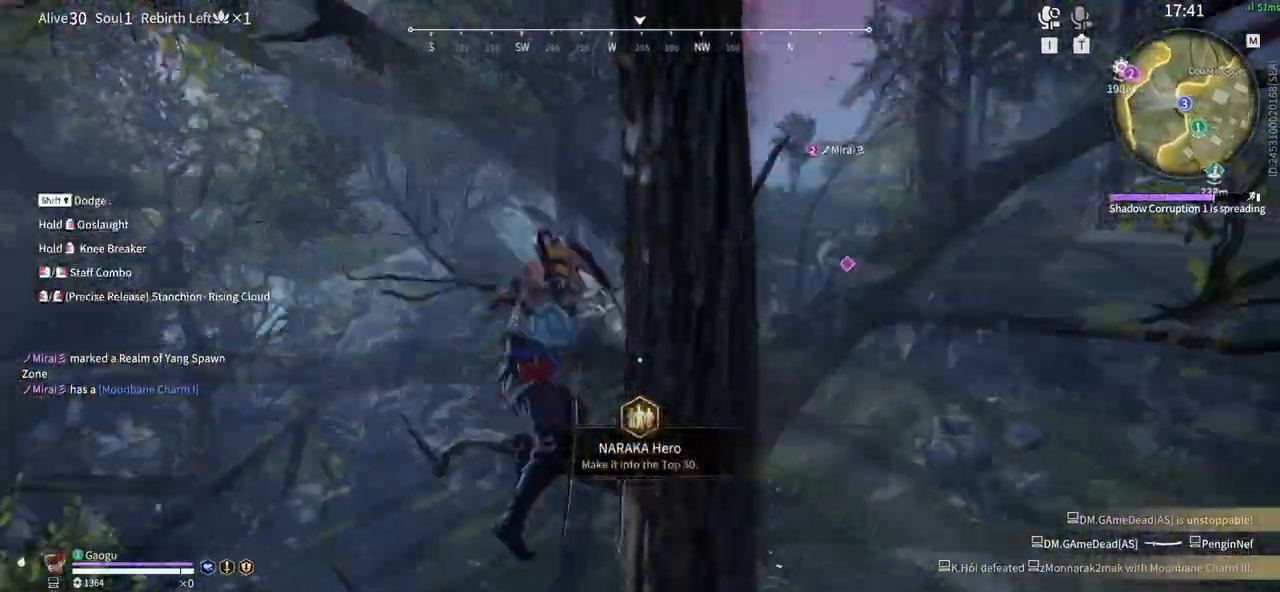
{"keys": ["w"], "mouse": [], "events": [[350, "mouse_left", "up"]]}
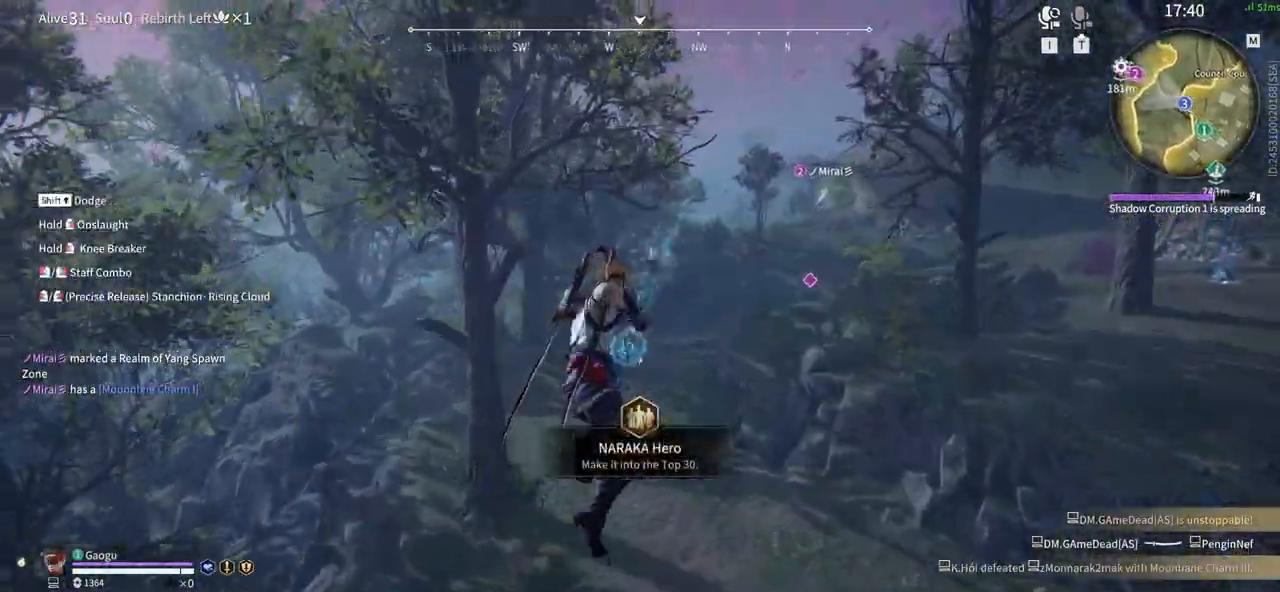
{"keys": ["w"], "mouse": [], "events": []}
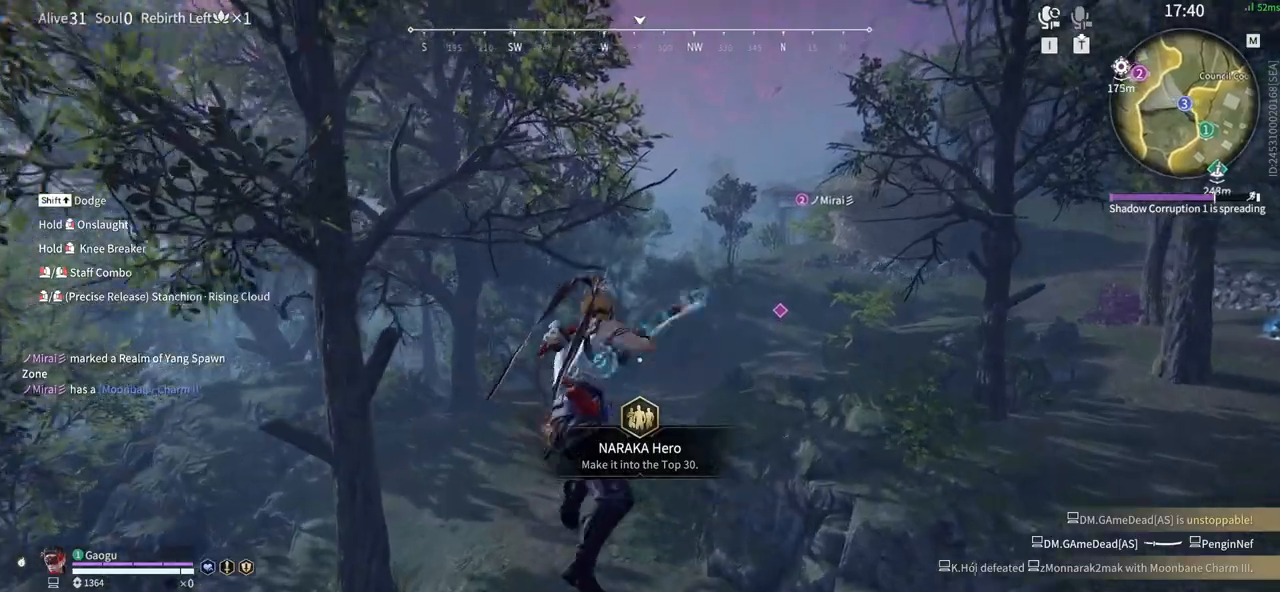
{"keys": ["w"], "mouse": [], "events": []}
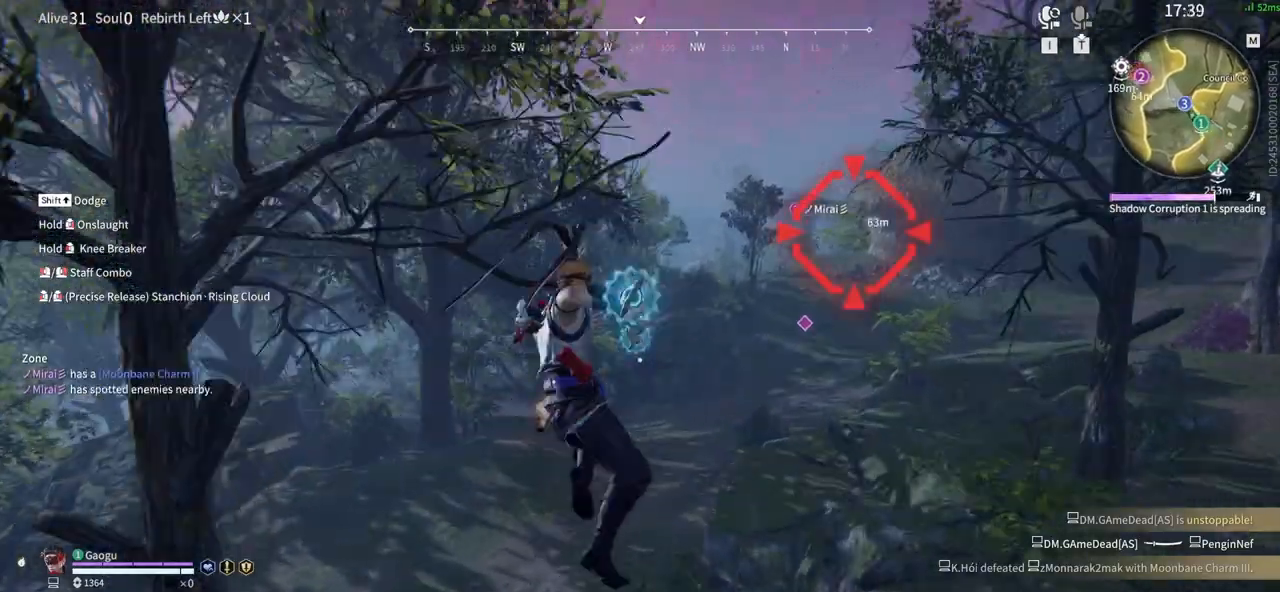
{"keys": ["shift", "space", "w"], "mouse": [], "events": [[66, "shift", "down"], [400, "space", "down"]]}
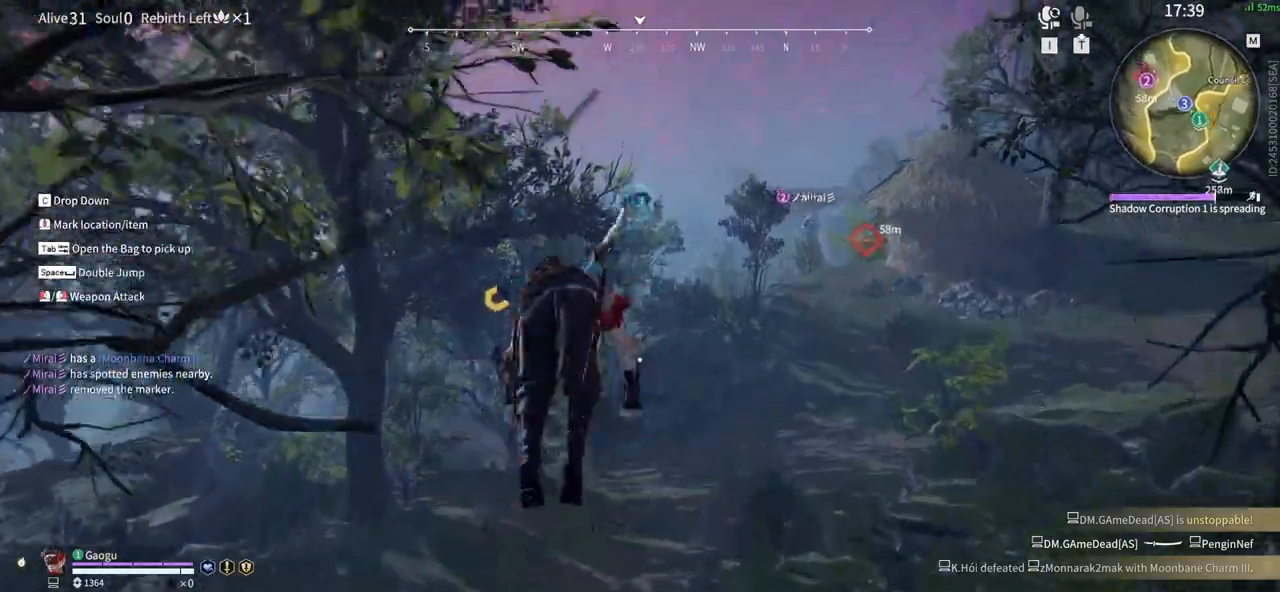
{"keys": ["q", "w"], "mouse": ["left"], "events": [[83, "space", "up"], [133, "shift", "up"], [416, "q", "down"], [466, "mouse_left", "down"]]}
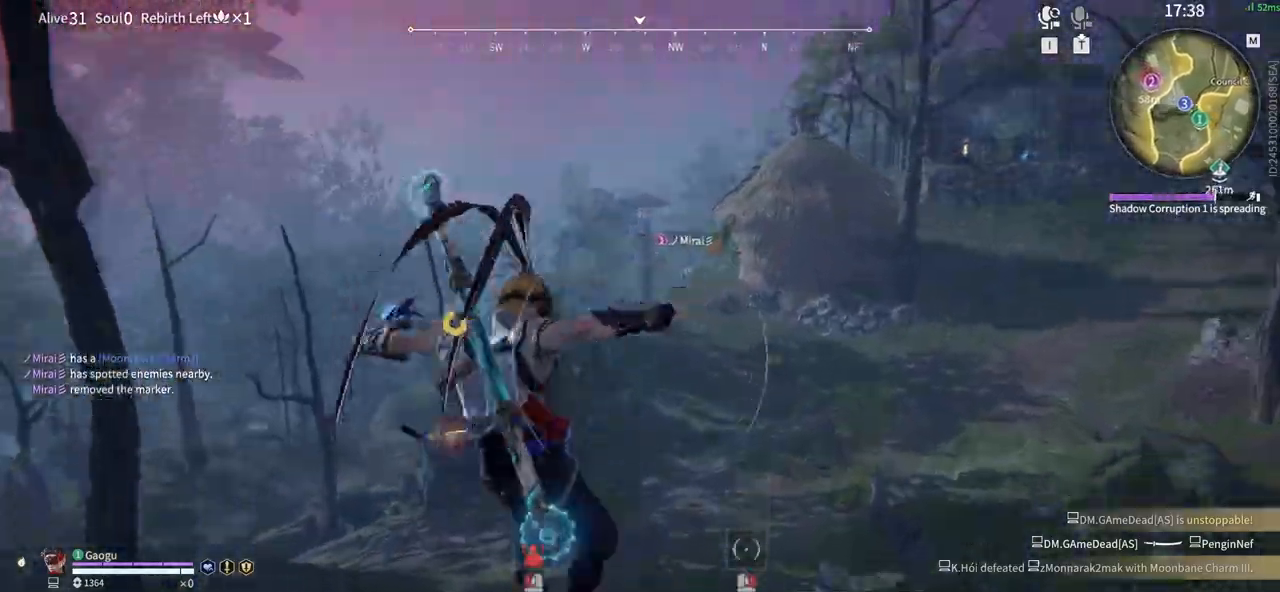
{"keys": ["a", "shift", "w"], "mouse": [], "events": [[100, "q", "up"], [383, "mouse_left", "up"], [433, "a", "down"], [466, "shift", "down"]]}
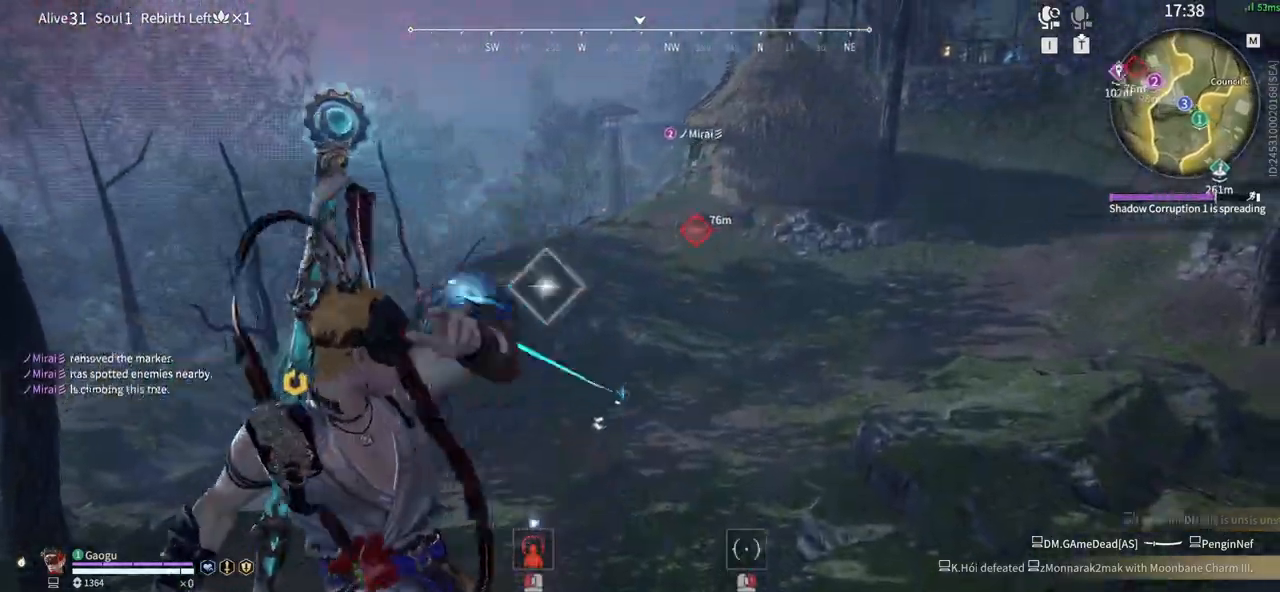
{"keys": ["w"], "mouse": [], "events": [[400, "a", "up"], [400, "shift", "up"]]}
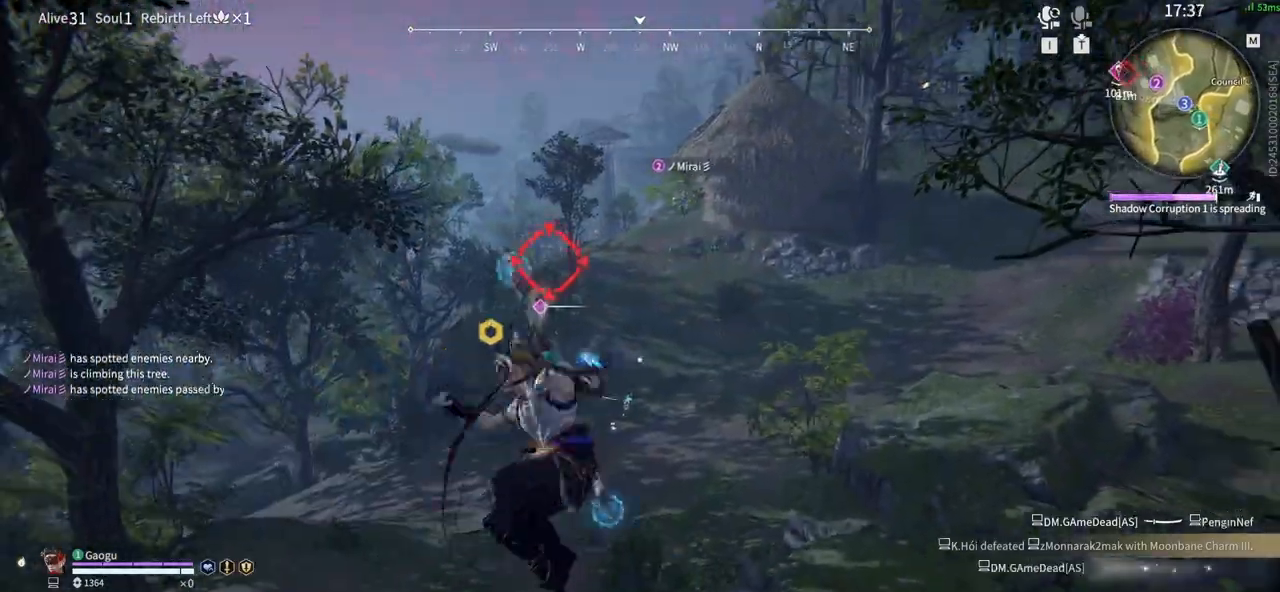
{"keys": ["w"], "mouse": [], "events": []}
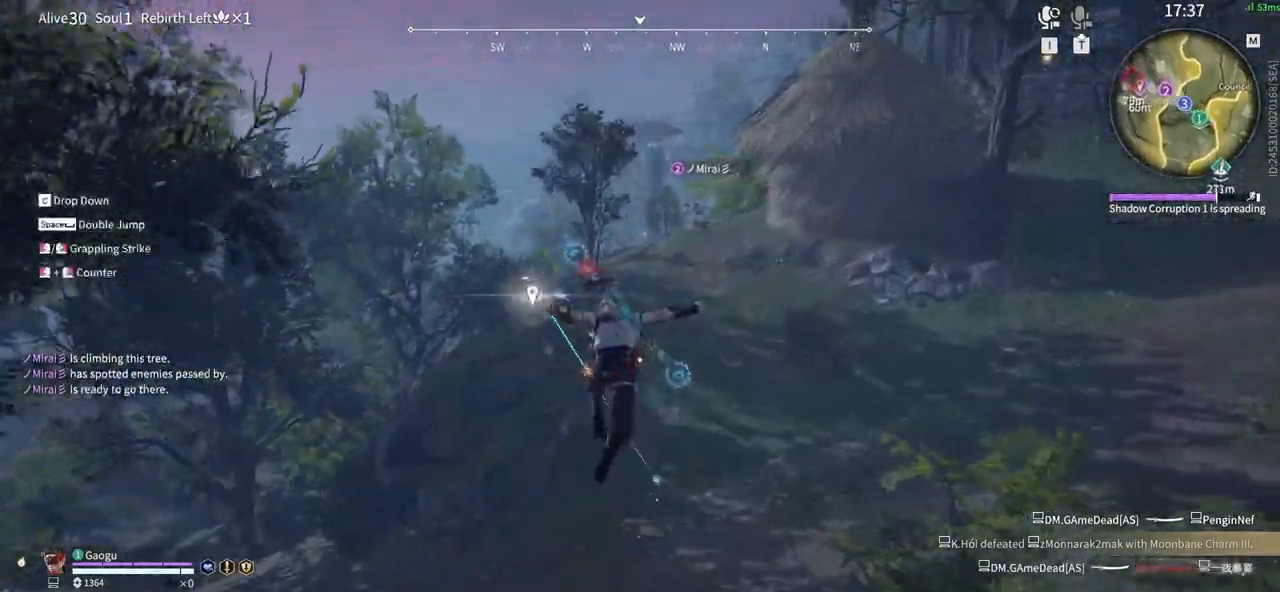
{"keys": ["w"], "mouse": ["left"], "events": [[333, "mouse_left", "down"]]}
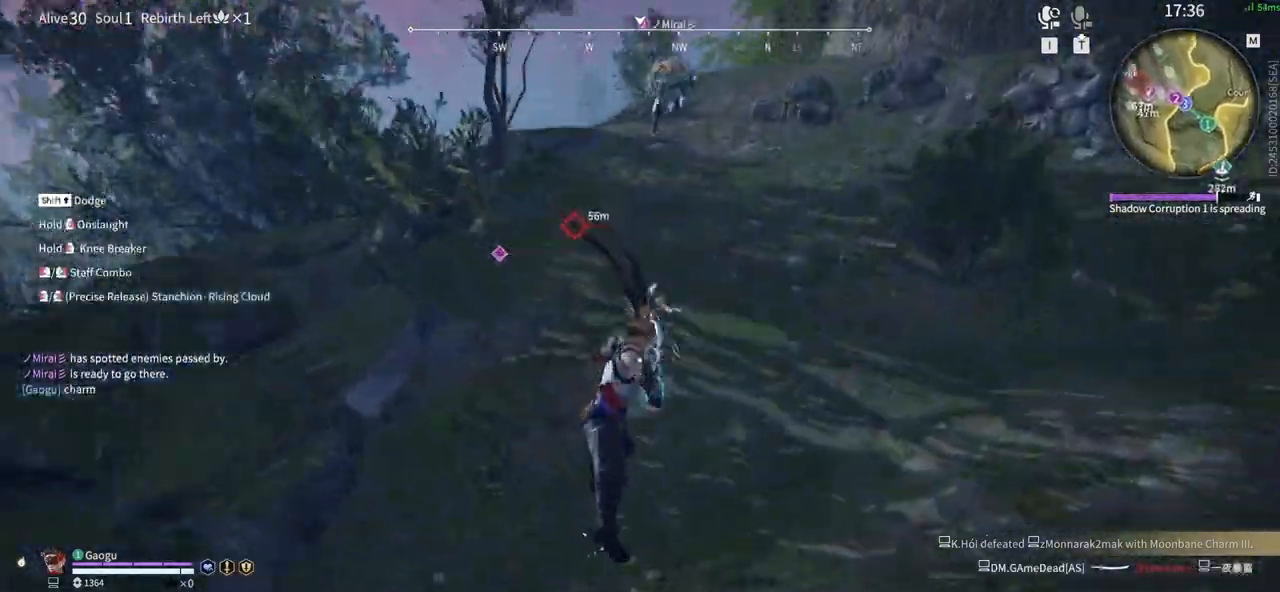
{"keys": ["shift", "w"], "mouse": [], "events": [[66, "mouse_left", "up"], [483, "shift", "down"]]}
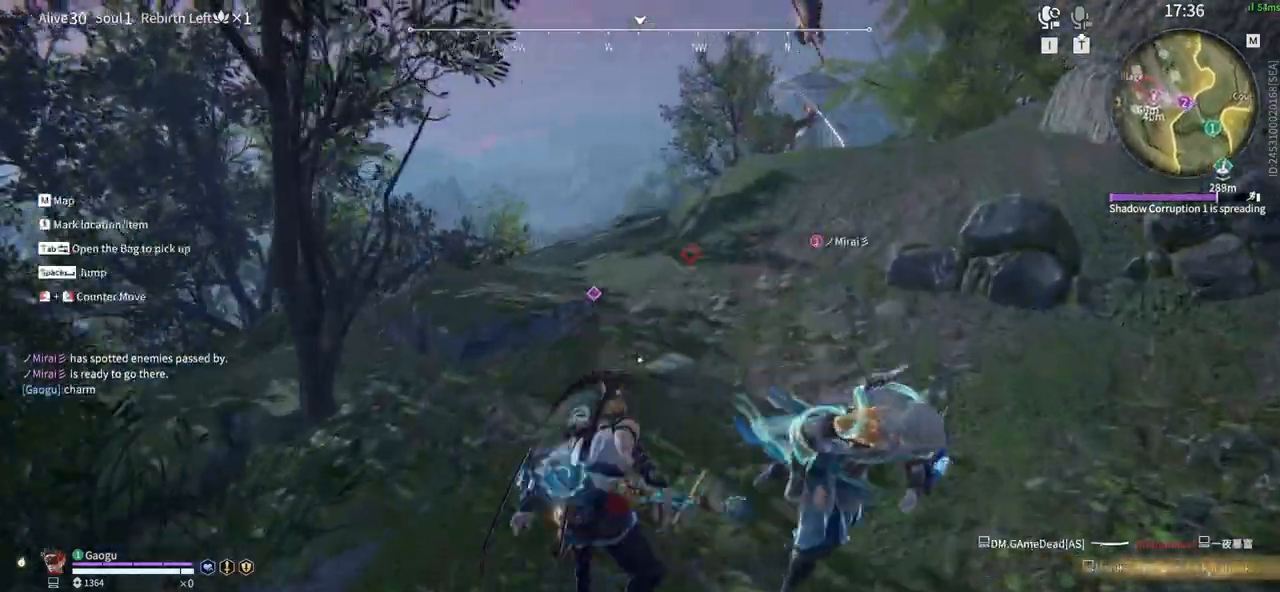
{"keys": ["w"], "mouse": ["left"], "events": [[366, "shift", "up"], [450, "mouse_left", "down"]]}
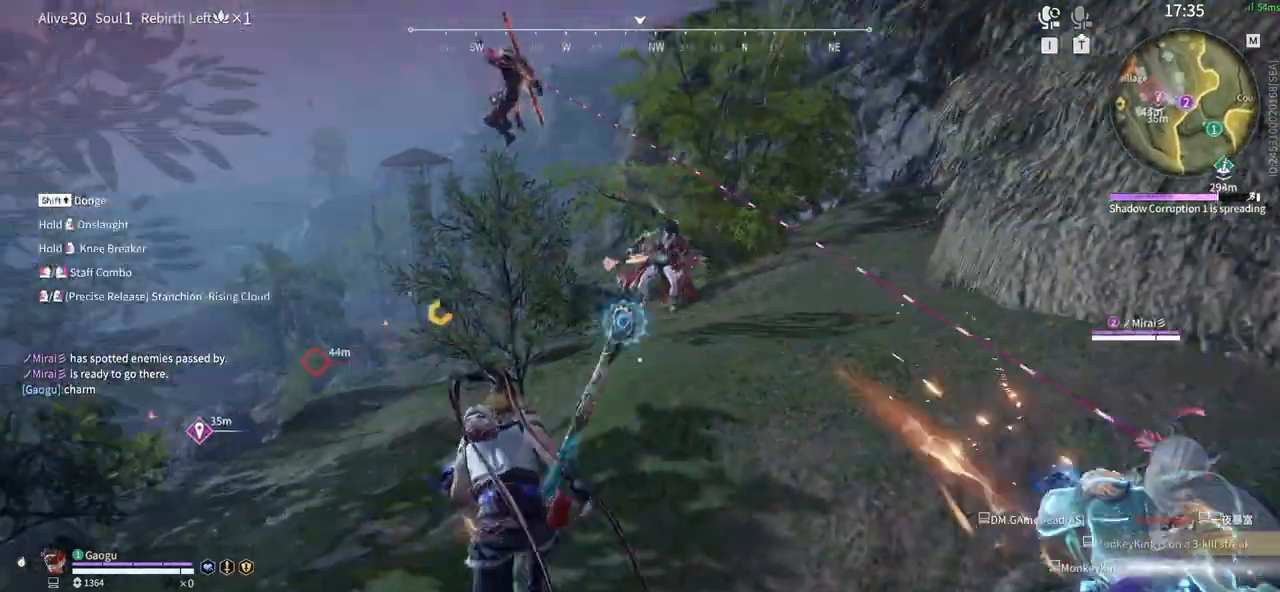
{"keys": ["w"], "mouse": ["left"], "events": []}
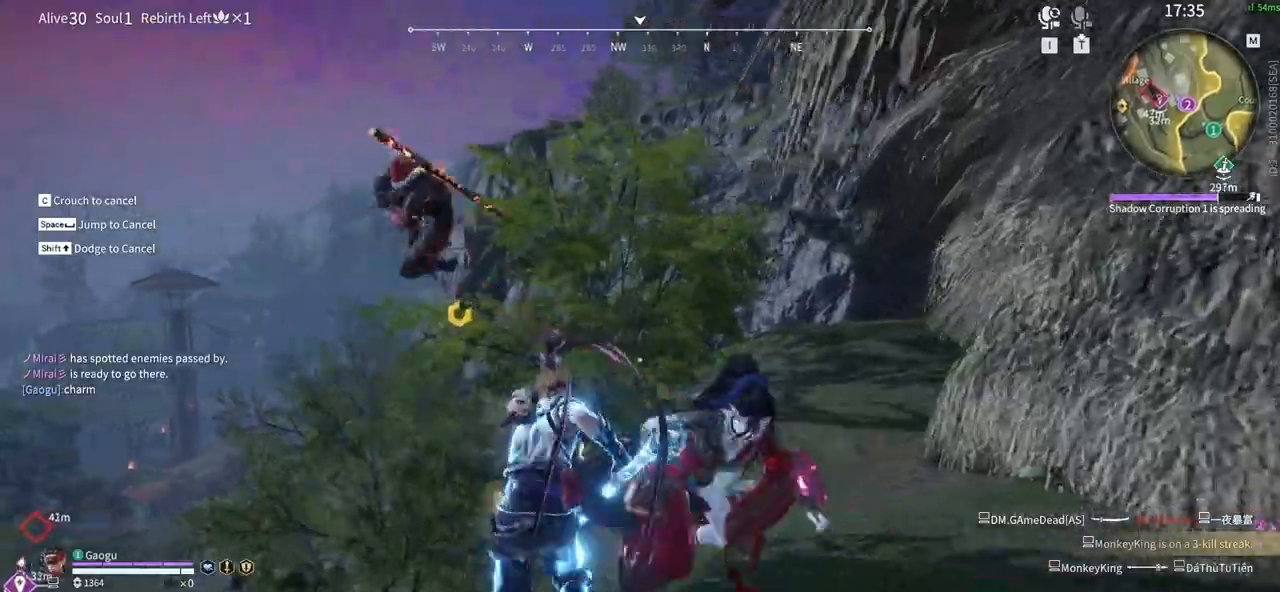
{"keys": [], "mouse": [], "events": [[200, "w", "up"], [250, "mouse_left", "up"]]}
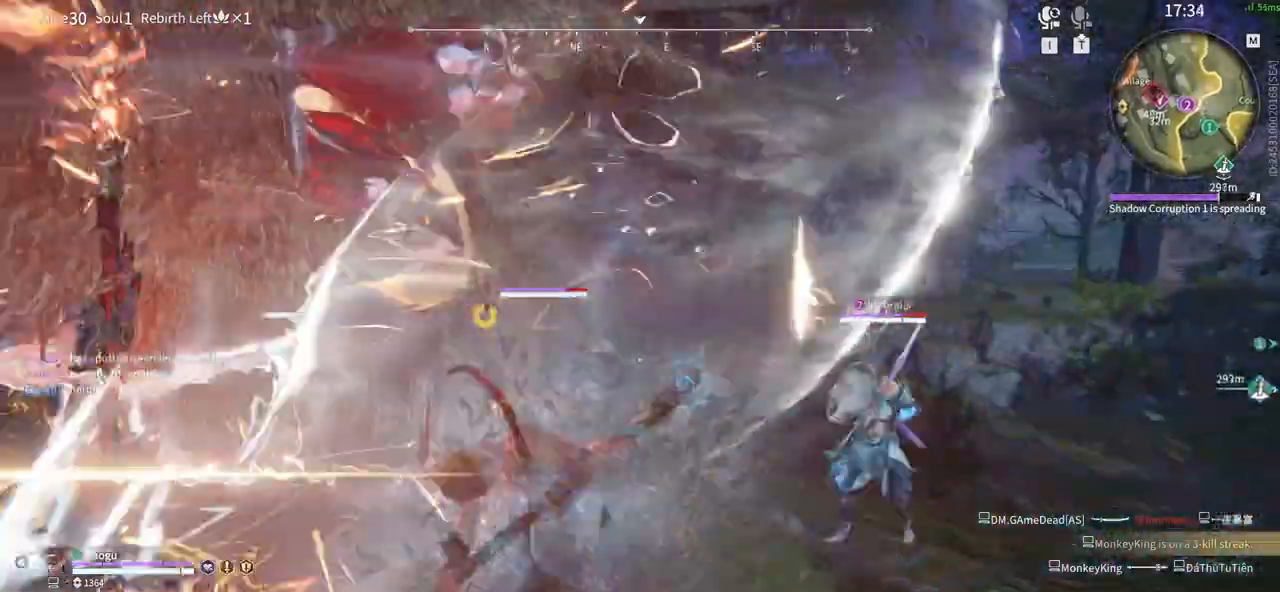
{"keys": [], "mouse": [], "events": []}
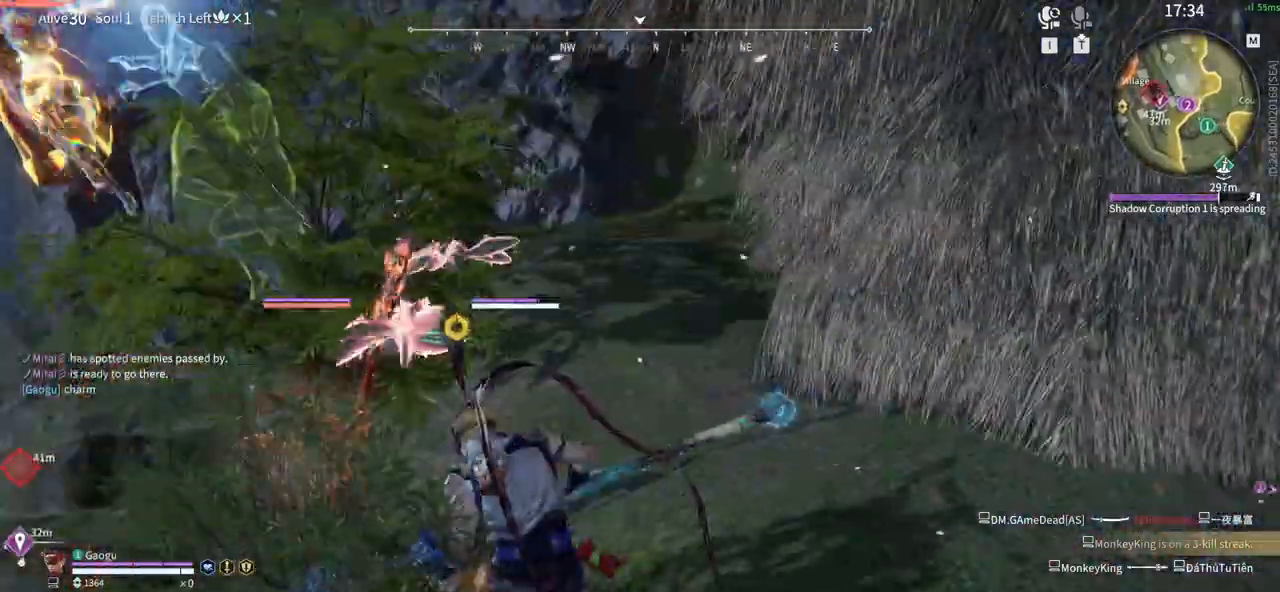
{"keys": ["s", "shift"], "mouse": [], "events": [[100, "s", "down"], [100, "shift", "down"]]}